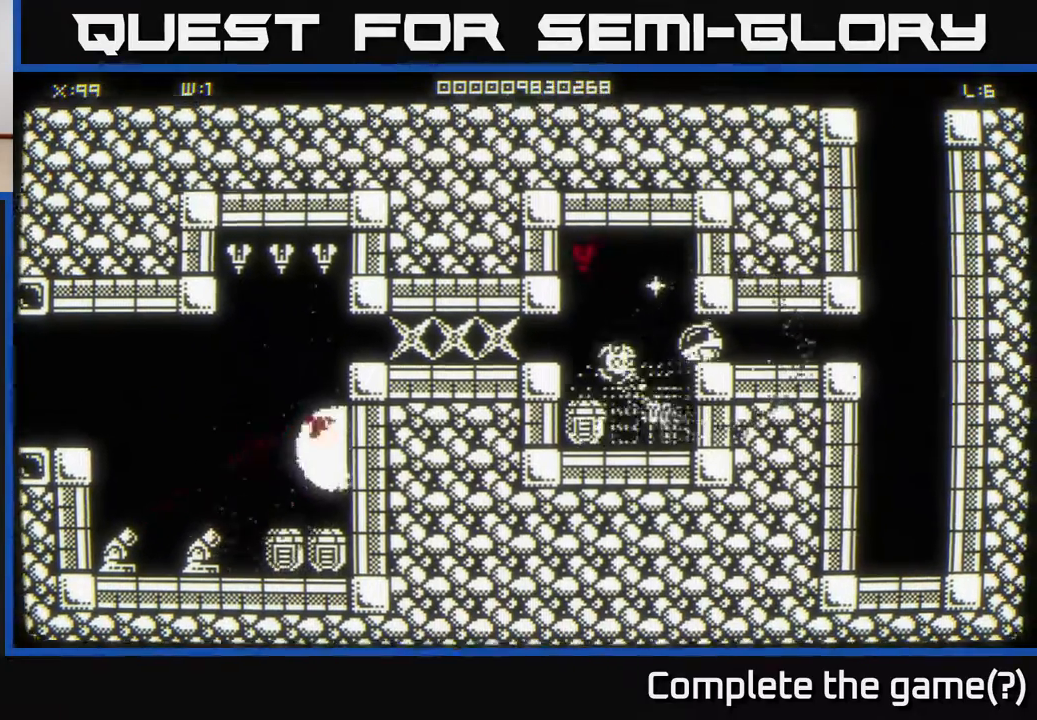
Gameplay with a controller (Xbox layout); each line is a JSON object with the inputs held at the frame after it. "events" lists button and stick changes between this image and that frame as [ms after this image, input, new state], when the widget could be followed in between.
{"buttons": [], "left_stick": "left", "right_stick": "center", "events": [[50, "left_stick", "center"], [100, "left_stick", "right"], [233, "left_stick", "center"], [483, "left_stick", "left"]]}
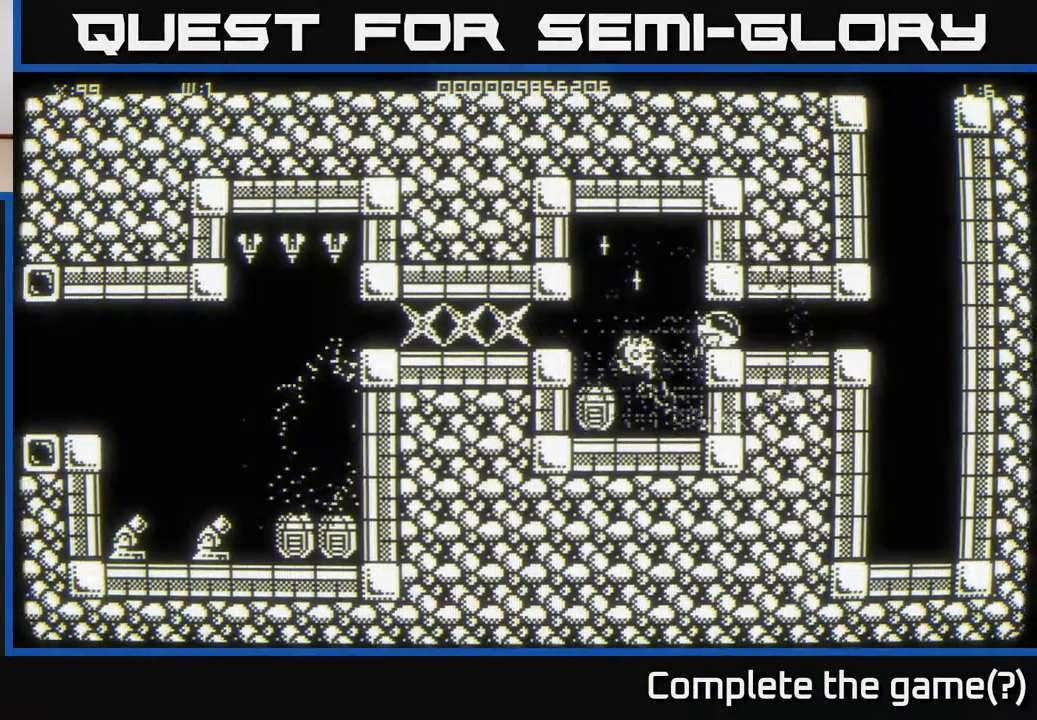
{"buttons": [], "left_stick": "center", "right_stick": "center", "events": [[133, "left_stick", "center"], [317, "left_stick", "down-left"], [483, "left_stick", "center"]]}
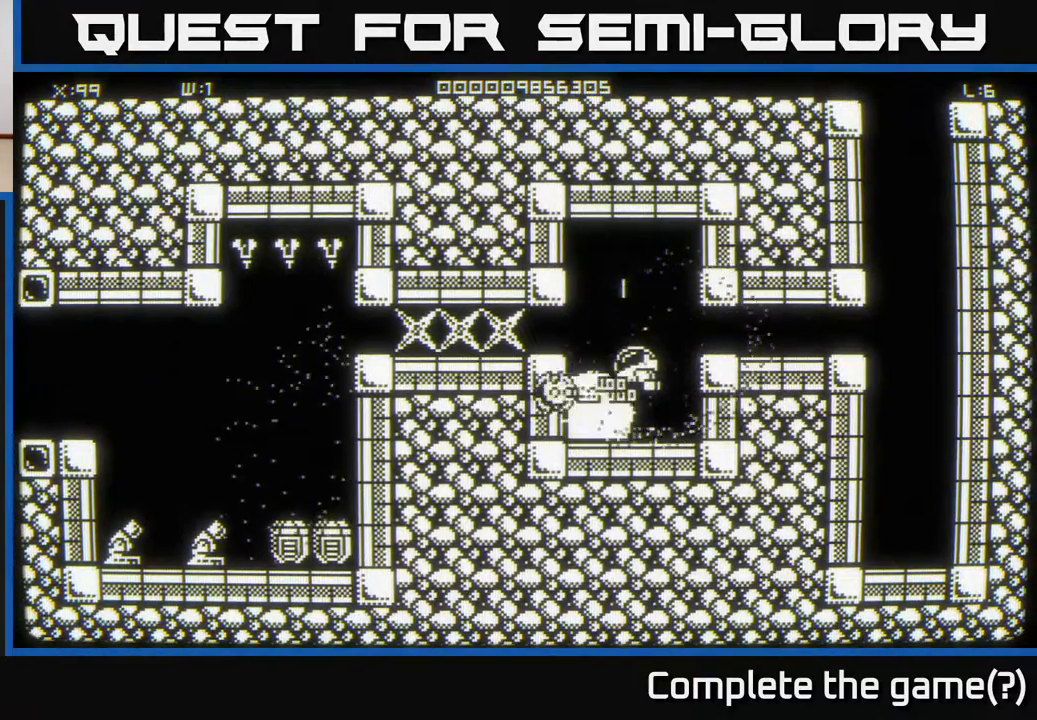
{"buttons": [], "left_stick": "left", "right_stick": "center", "events": [[200, "left_stick", "left"], [283, "left_stick", "up-left"], [383, "left_stick", "left"]]}
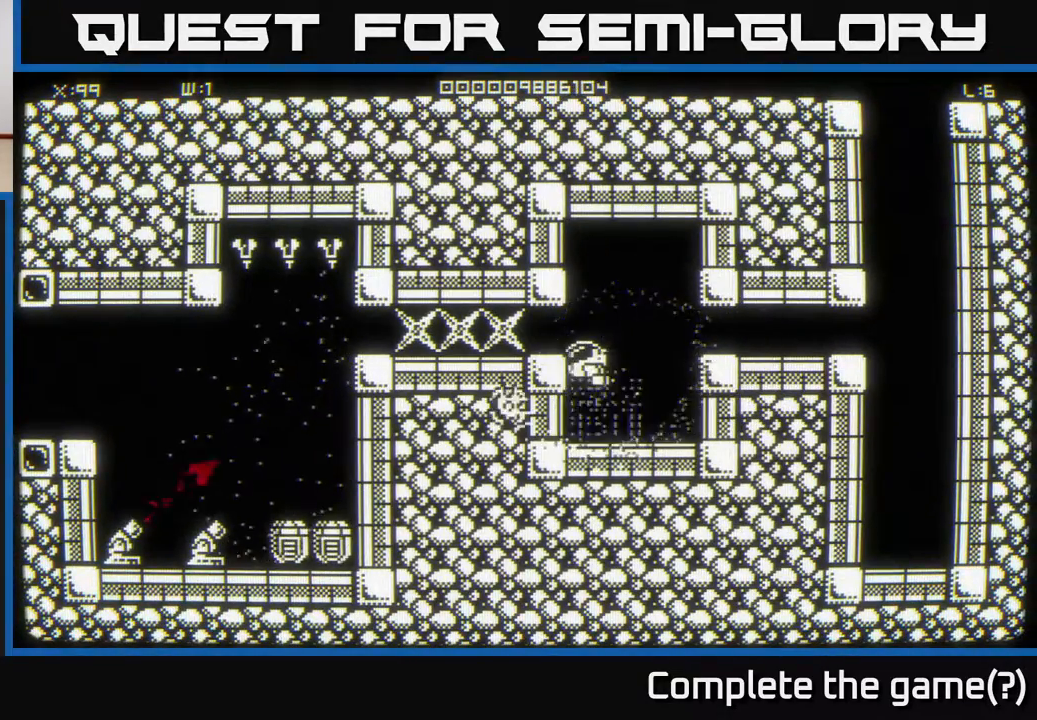
{"buttons": [], "left_stick": "center", "right_stick": "center", "events": [[33, "left_stick", "down-left"], [167, "left_stick", "center"]]}
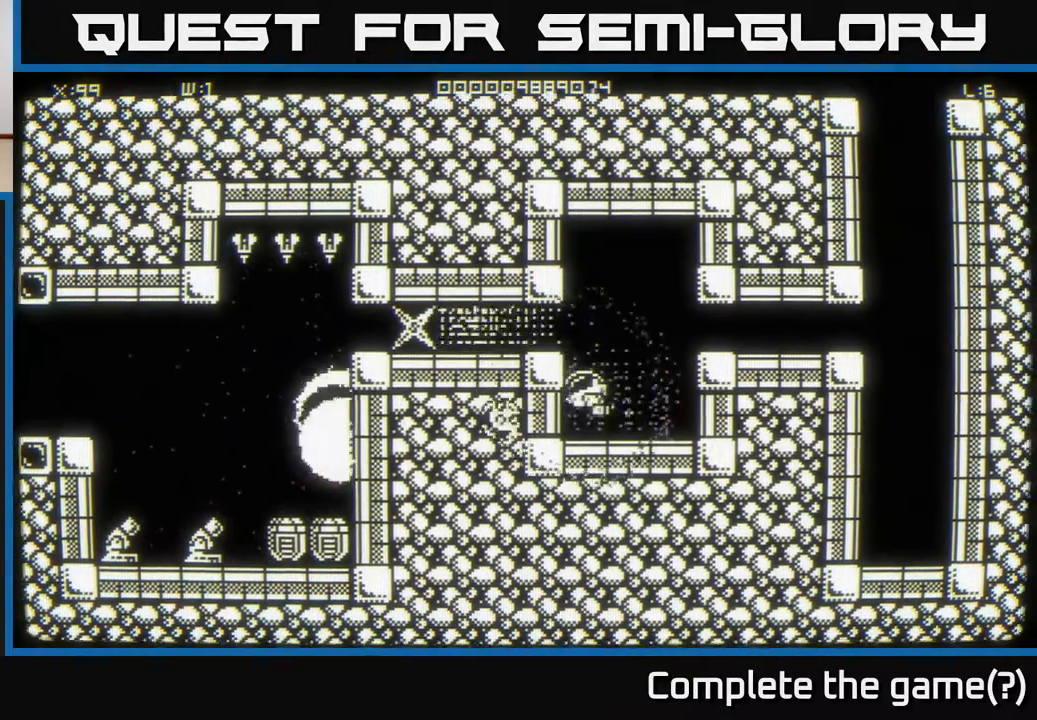
{"buttons": [], "left_stick": "left", "right_stick": "center", "events": [[100, "left_stick", "up"], [233, "left_stick", "left"]]}
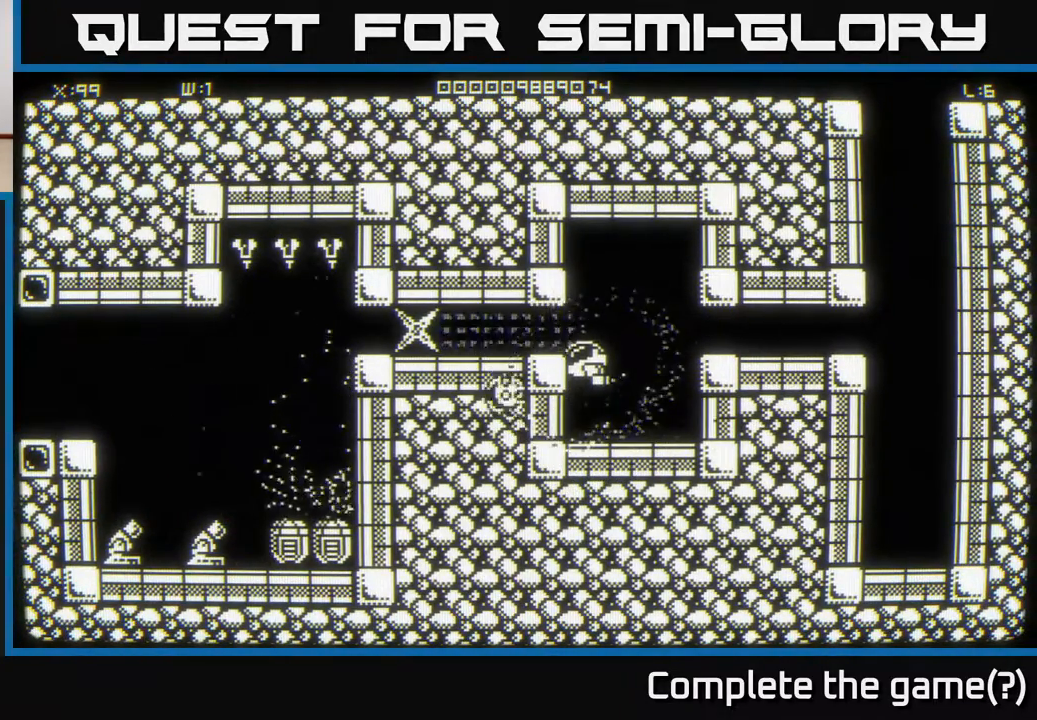
{"buttons": [], "left_stick": "left", "right_stick": "center", "events": []}
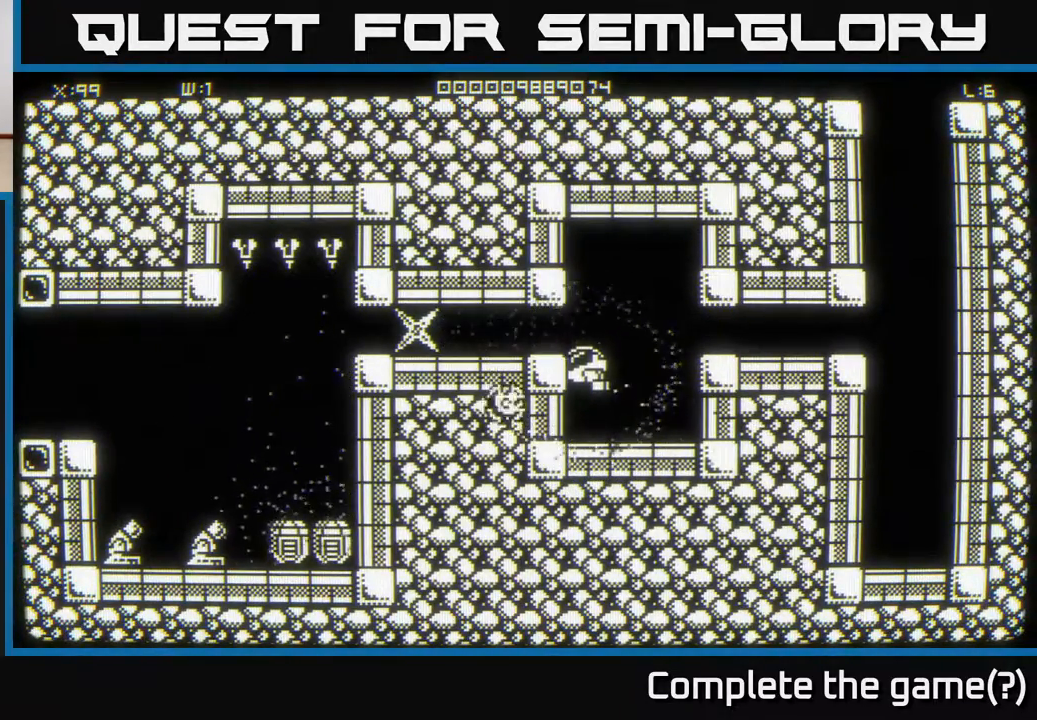
{"buttons": [], "left_stick": "center", "right_stick": "center", "events": [[267, "left_stick", "down-left"], [417, "left_stick", "center"]]}
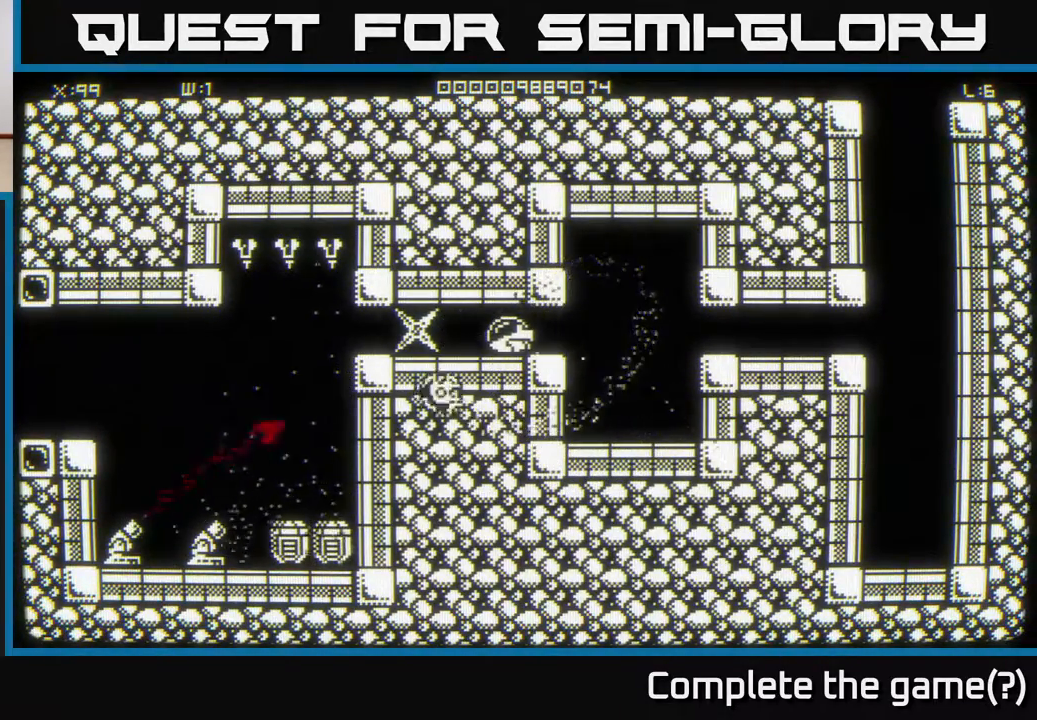
{"buttons": [], "left_stick": "center", "right_stick": "center", "events": [[83, "left_stick", "down"], [250, "left_stick", "center"]]}
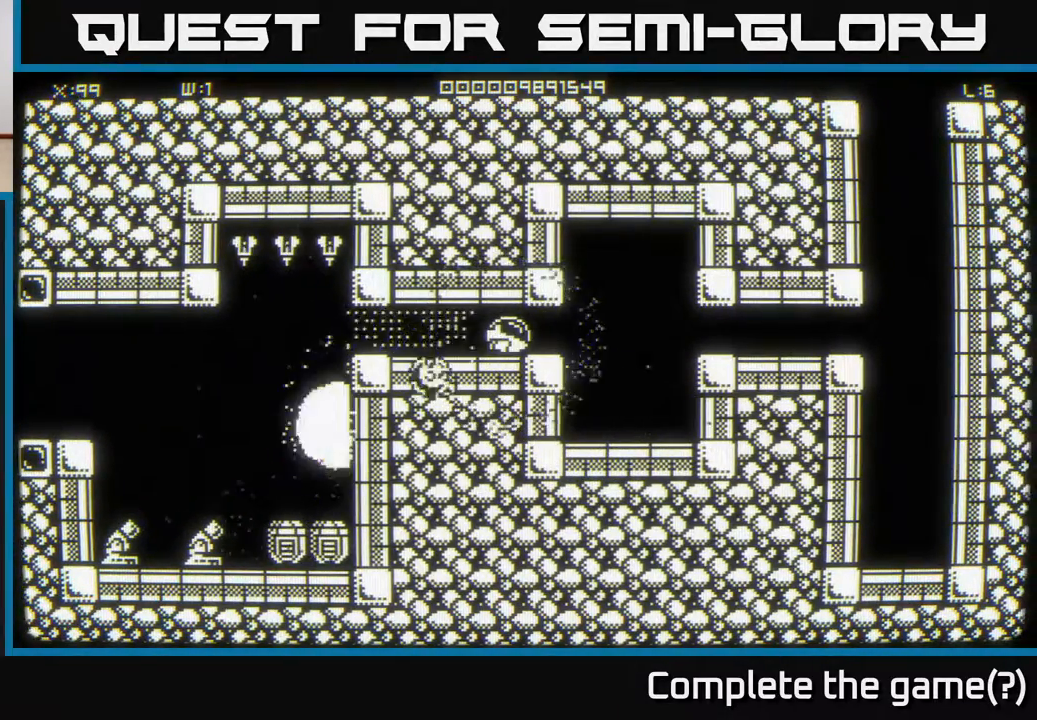
{"buttons": [], "left_stick": "left", "right_stick": "center", "events": [[183, "left_stick", "left"]]}
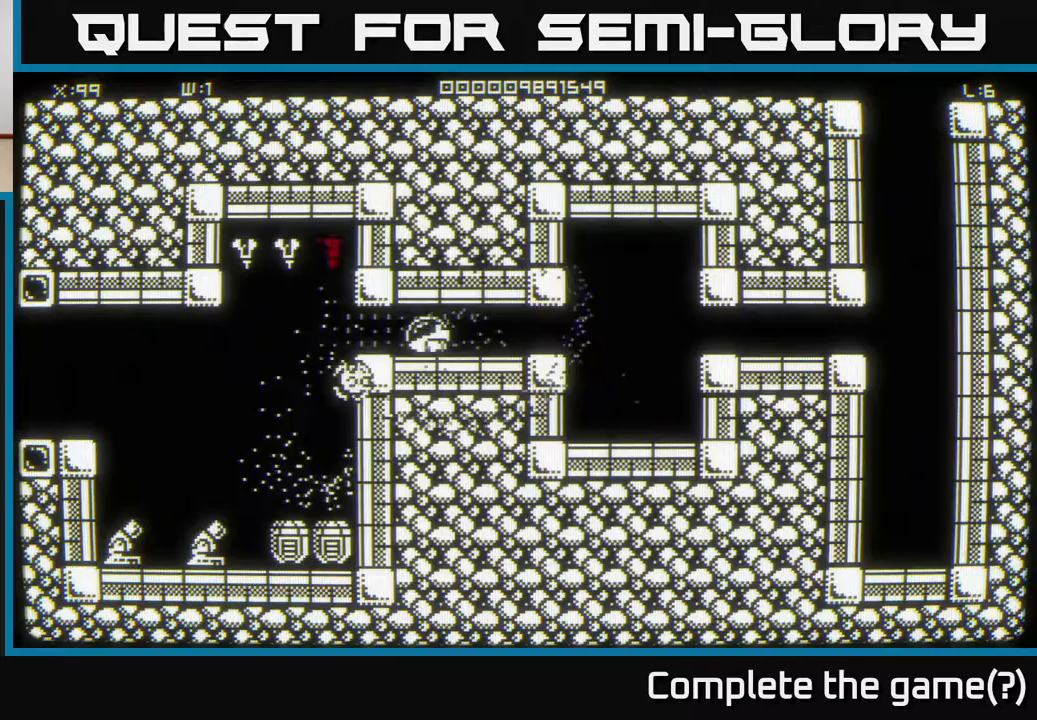
{"buttons": [], "left_stick": "right", "right_stick": "center", "events": [[233, "left_stick", "right"]]}
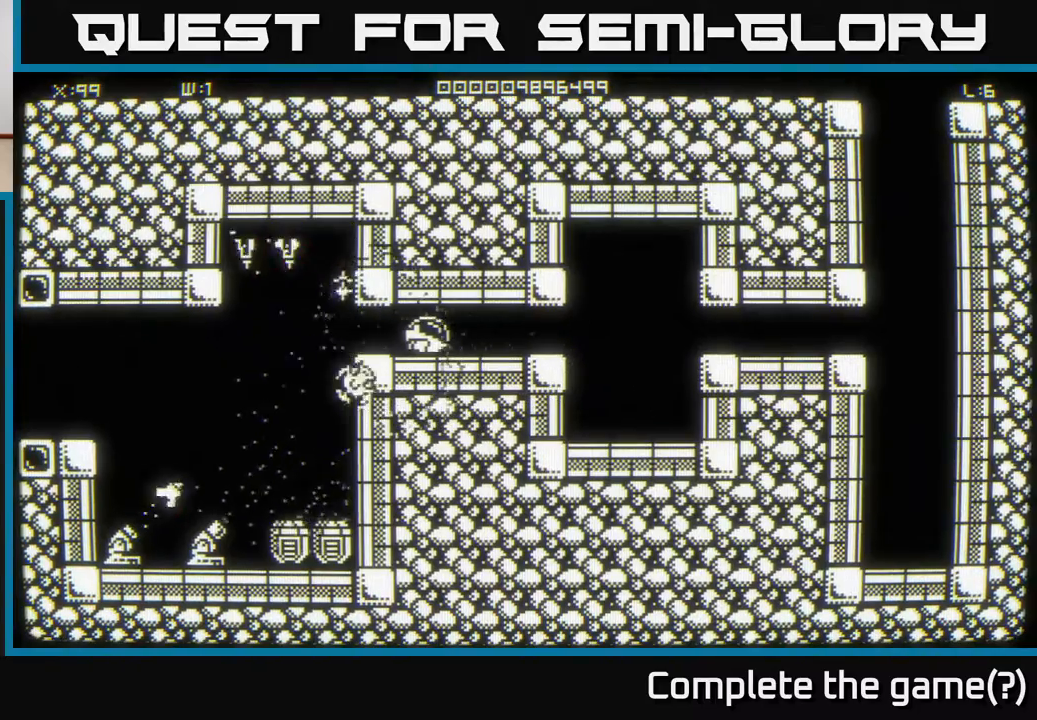
{"buttons": [], "left_stick": "center", "right_stick": "center", "events": [[467, "left_stick", "center"]]}
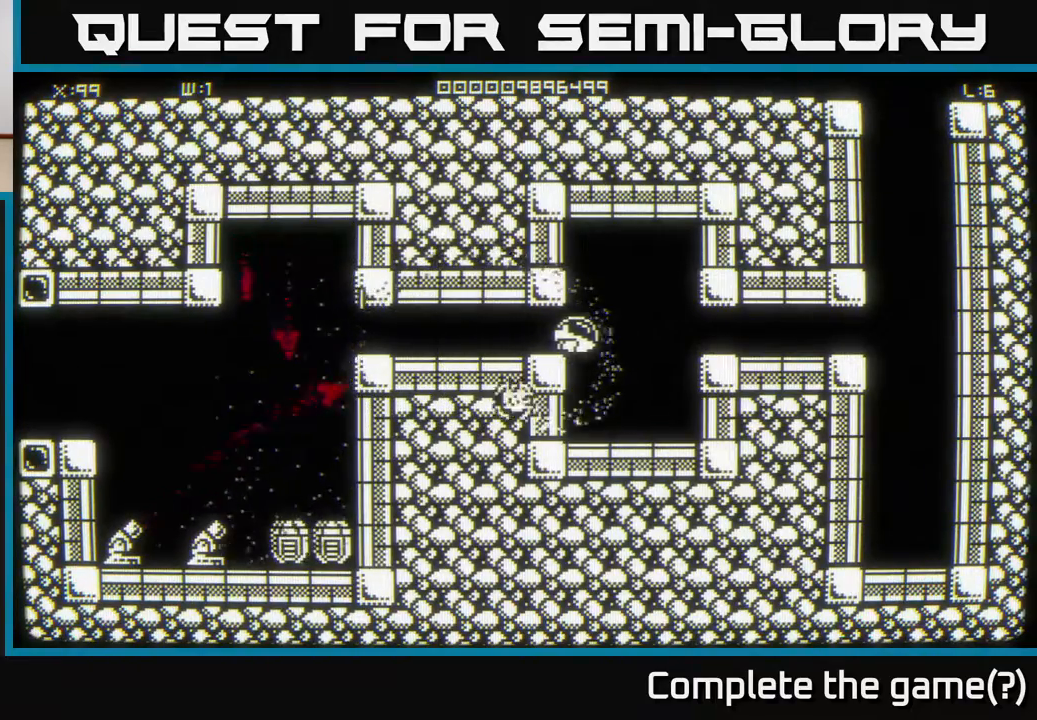
{"buttons": [], "left_stick": "left", "right_stick": "center", "events": [[433, "left_stick", "left"]]}
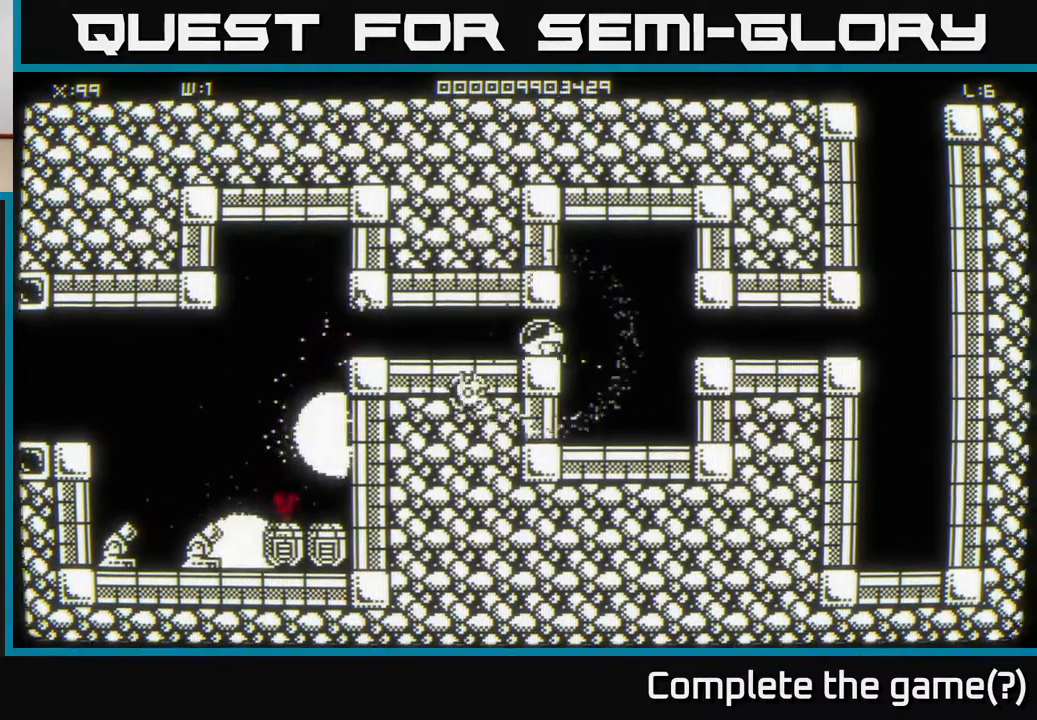
{"buttons": [], "left_stick": "left", "right_stick": "center", "events": [[67, "left_stick", "center"], [400, "left_stick", "left"]]}
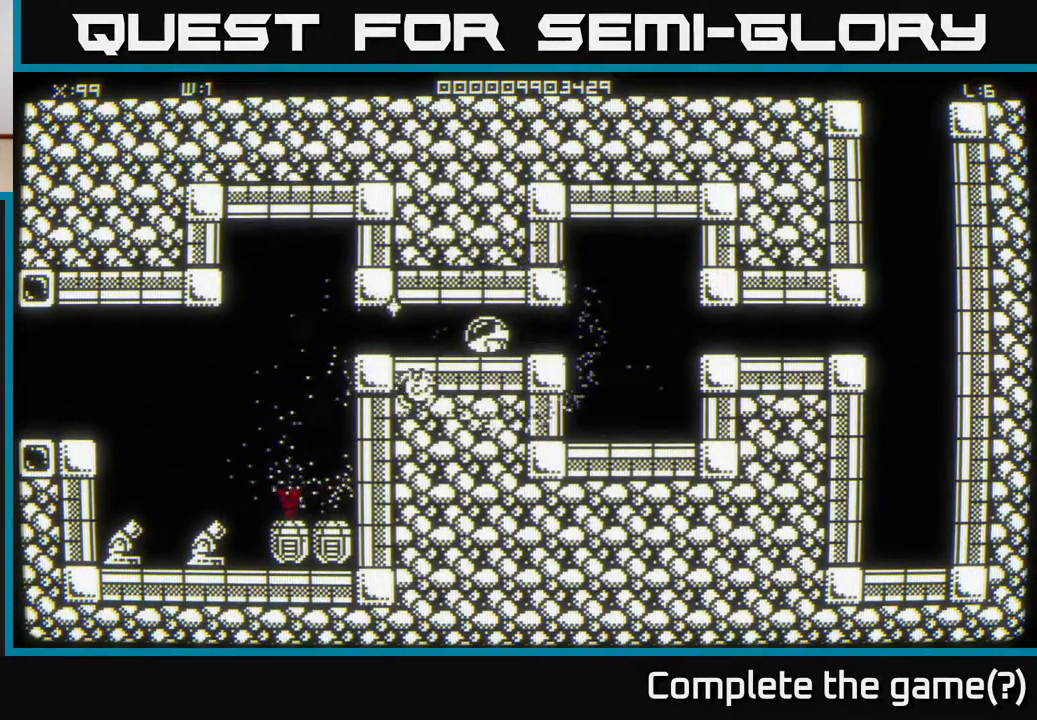
{"buttons": [], "left_stick": "center", "right_stick": "center", "events": [[33, "left_stick", "center"]]}
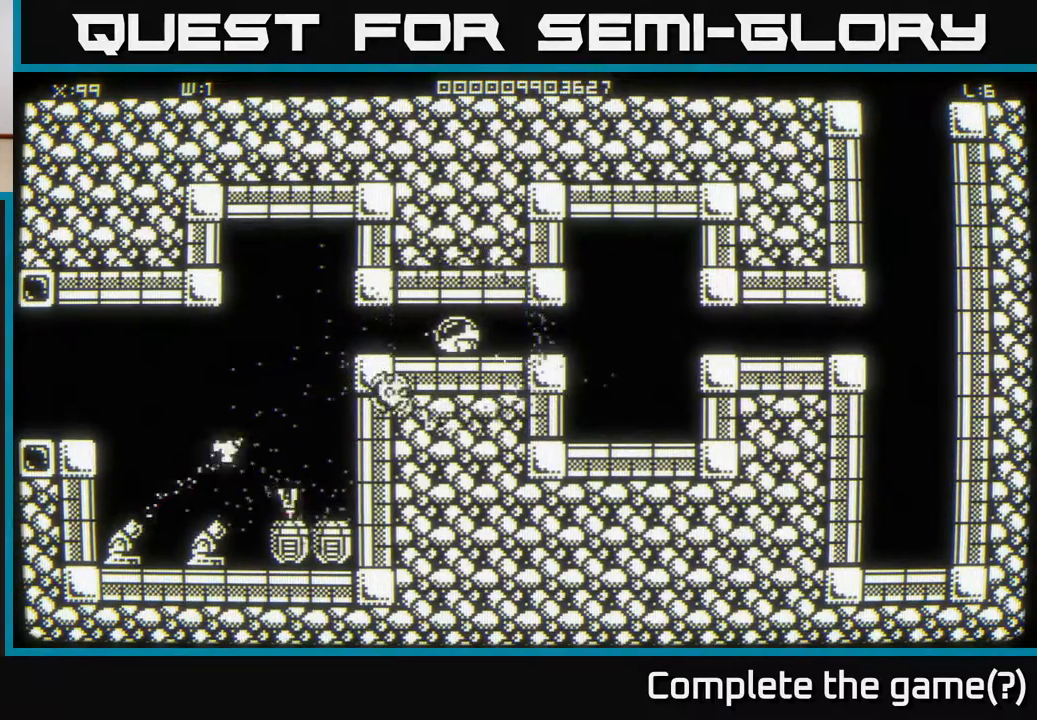
{"buttons": [], "left_stick": "center", "right_stick": "center", "events": []}
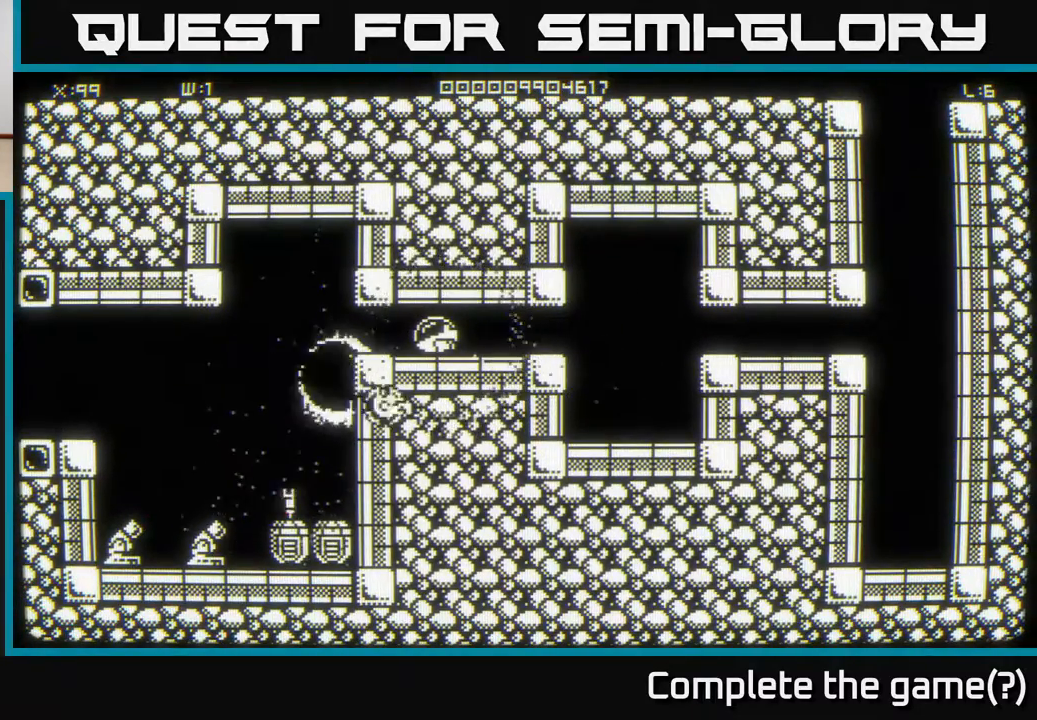
{"buttons": [], "left_stick": "left", "right_stick": "down-left", "events": [[83, "left_stick", "left"], [233, "right_stick", "down-left"]]}
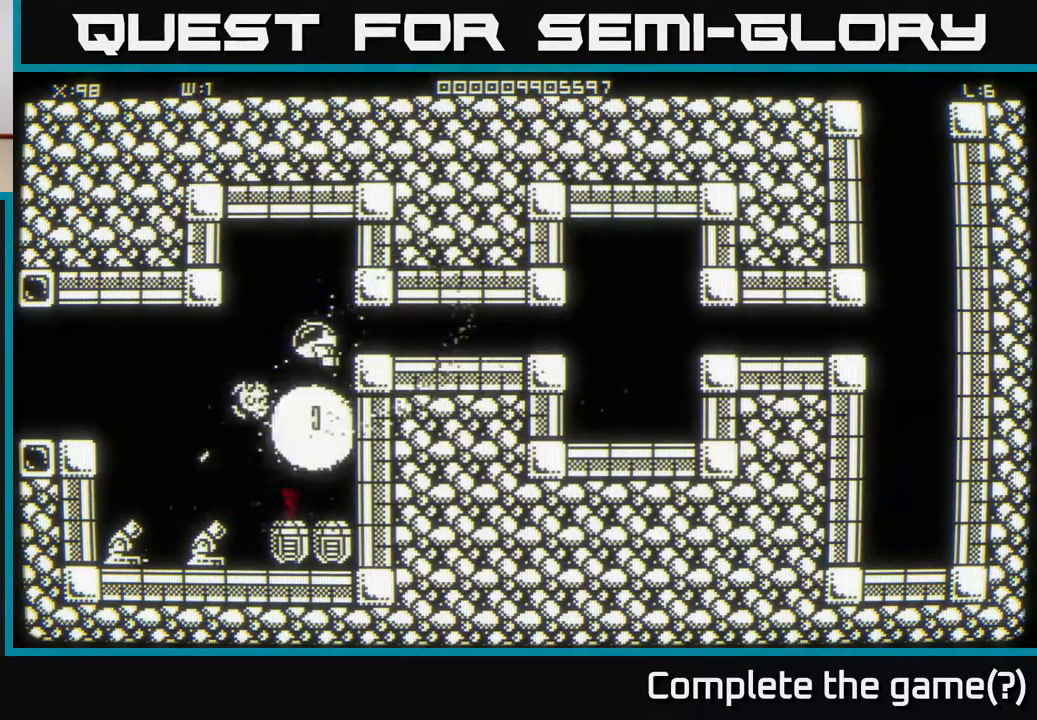
{"buttons": [], "left_stick": "right", "right_stick": "down-left", "events": [[267, "left_stick", "down-left"], [483, "left_stick", "right"]]}
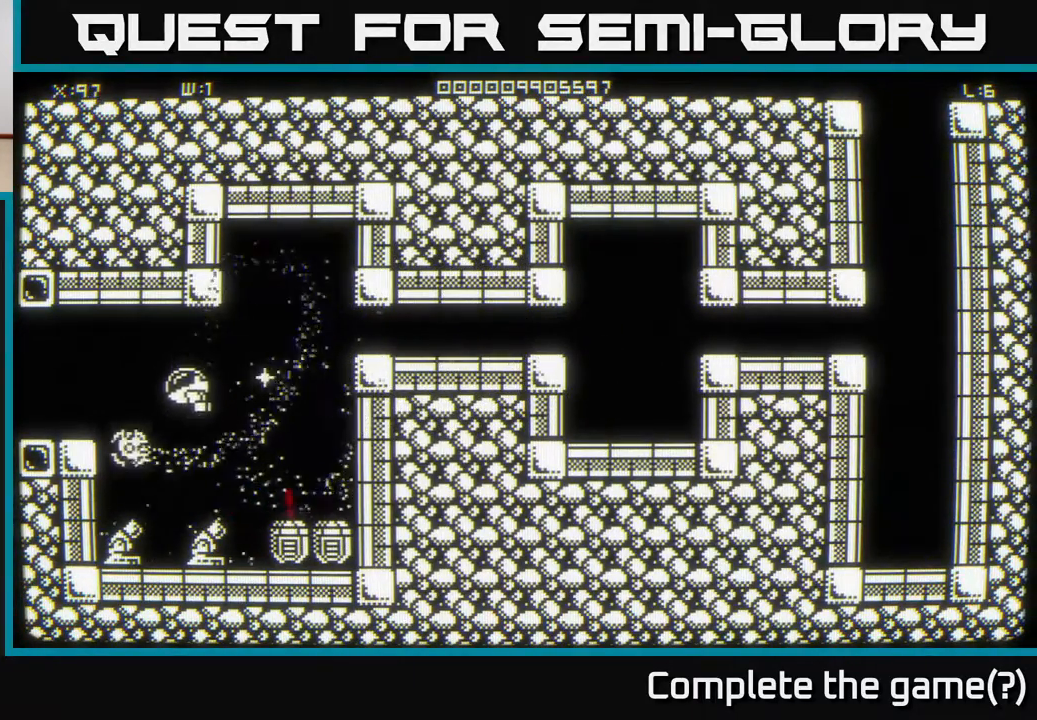
{"buttons": [], "left_stick": "up-right", "right_stick": "down-left", "events": [[100, "left_stick", "up-right"], [250, "left_stick", "right"], [400, "left_stick", "up-right"]]}
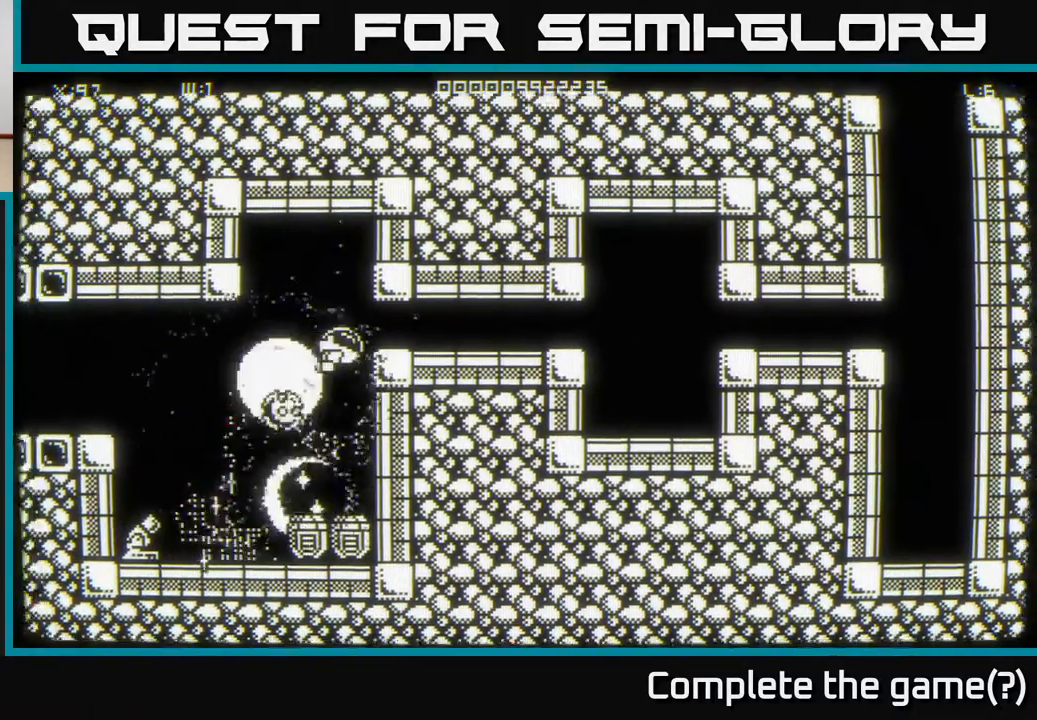
{"buttons": [], "left_stick": "down", "right_stick": "down-left", "events": [[33, "left_stick", "up"], [317, "left_stick", "down"]]}
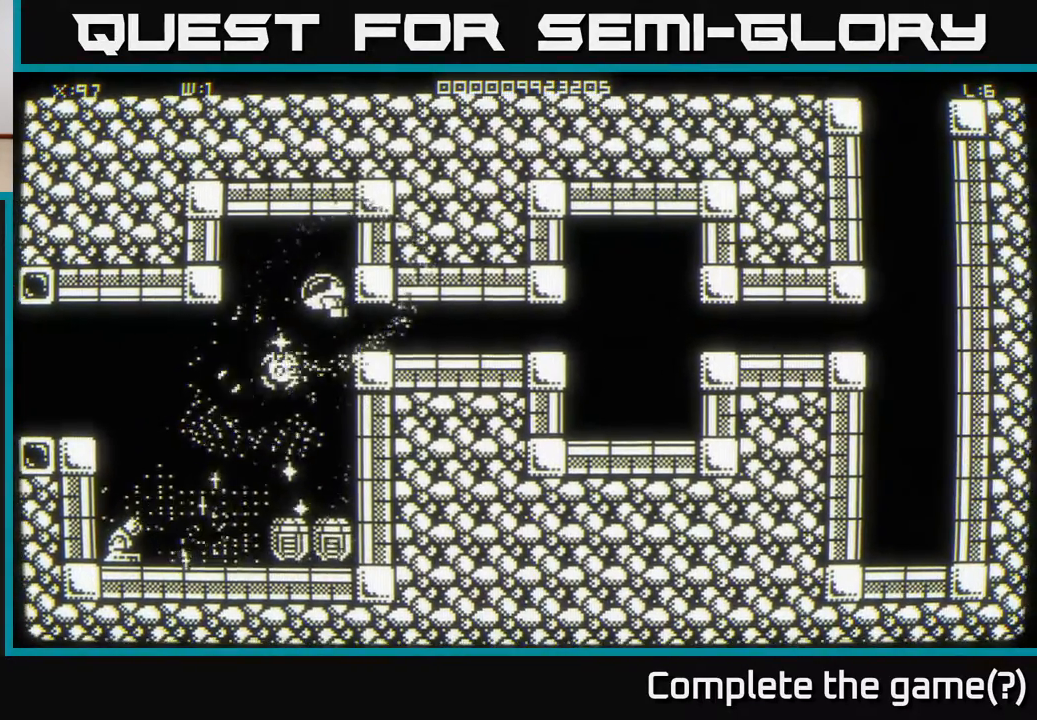
{"buttons": [], "left_stick": "up-left", "right_stick": "down-left", "events": [[400, "left_stick", "up"], [450, "left_stick", "up-left"]]}
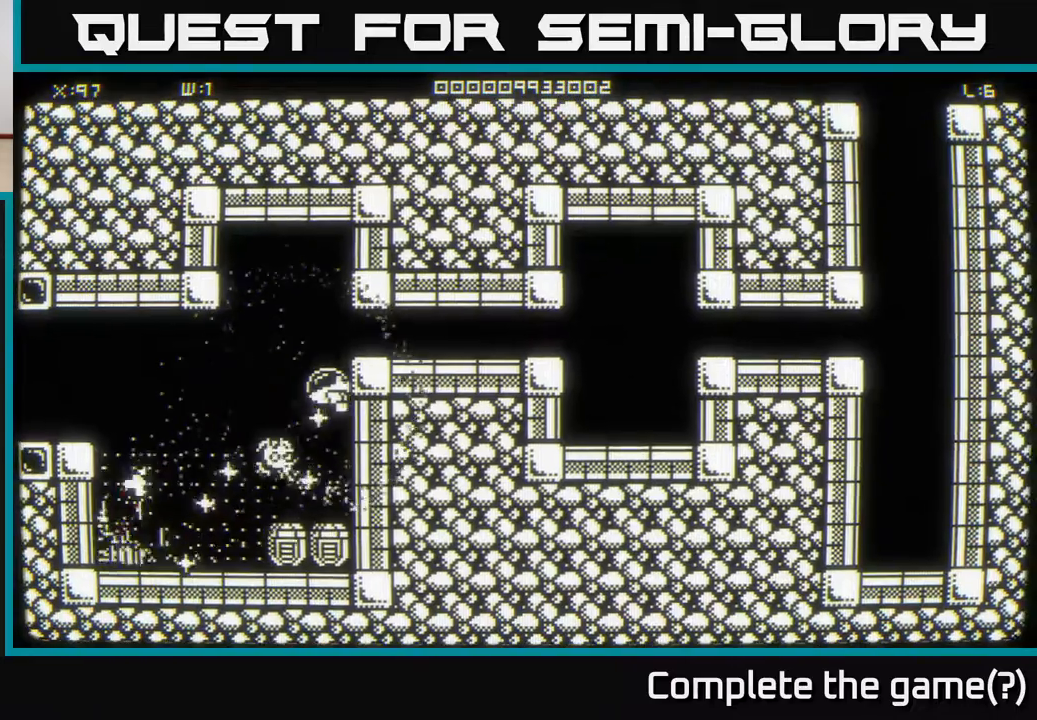
{"buttons": [], "left_stick": "up-right", "right_stick": "down-left", "events": [[183, "left_stick", "down"], [267, "right_stick", "center"], [283, "left_stick", "up-right"], [400, "right_stick", "down-left"]]}
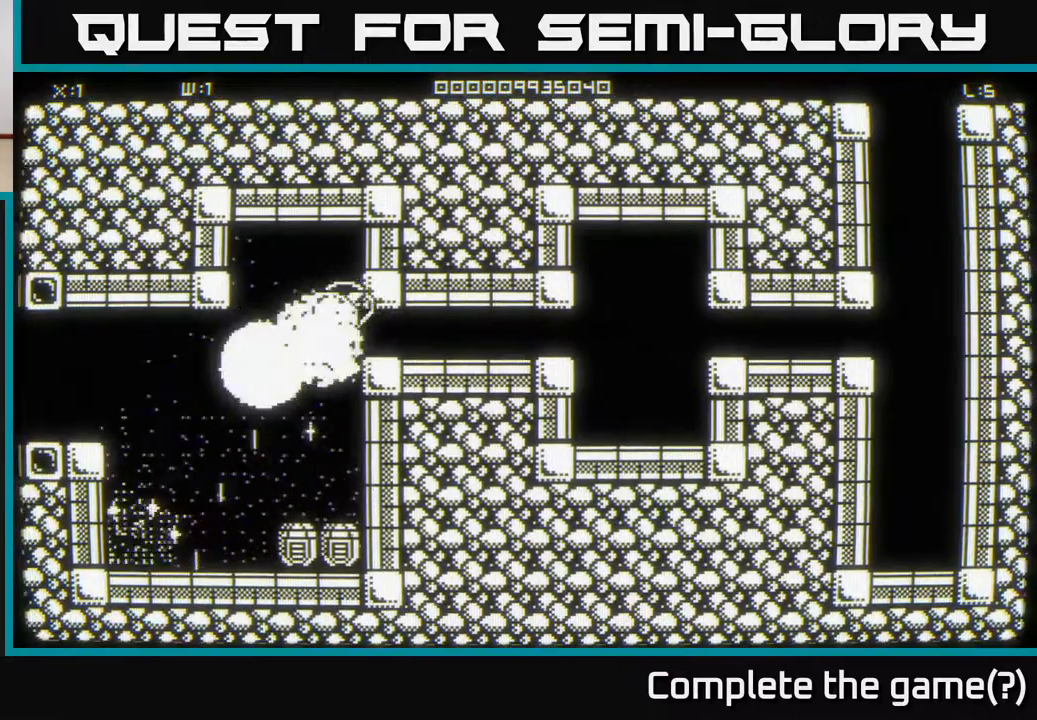
{"buttons": [], "left_stick": "down", "right_stick": "center", "events": [[217, "right_stick", "center"], [300, "left_stick", "down"]]}
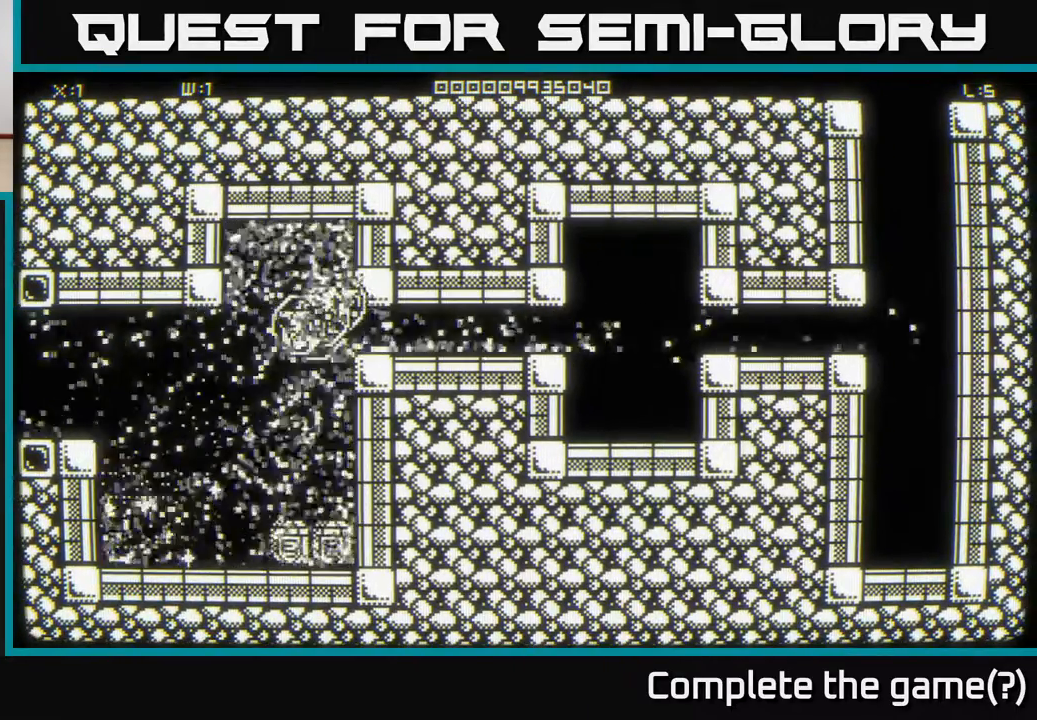
{"buttons": [], "left_stick": "down", "right_stick": "center", "events": [[117, "left_stick", "left"], [217, "left_stick", "down-left"], [433, "left_stick", "down"]]}
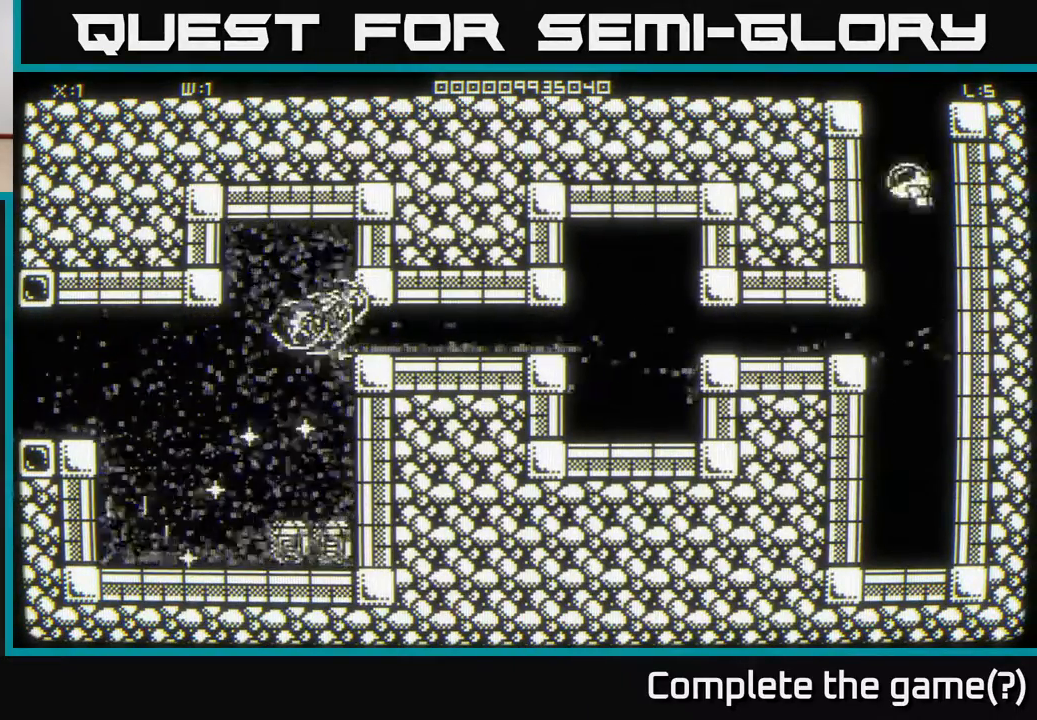
{"buttons": [], "left_stick": "down", "right_stick": "center", "events": []}
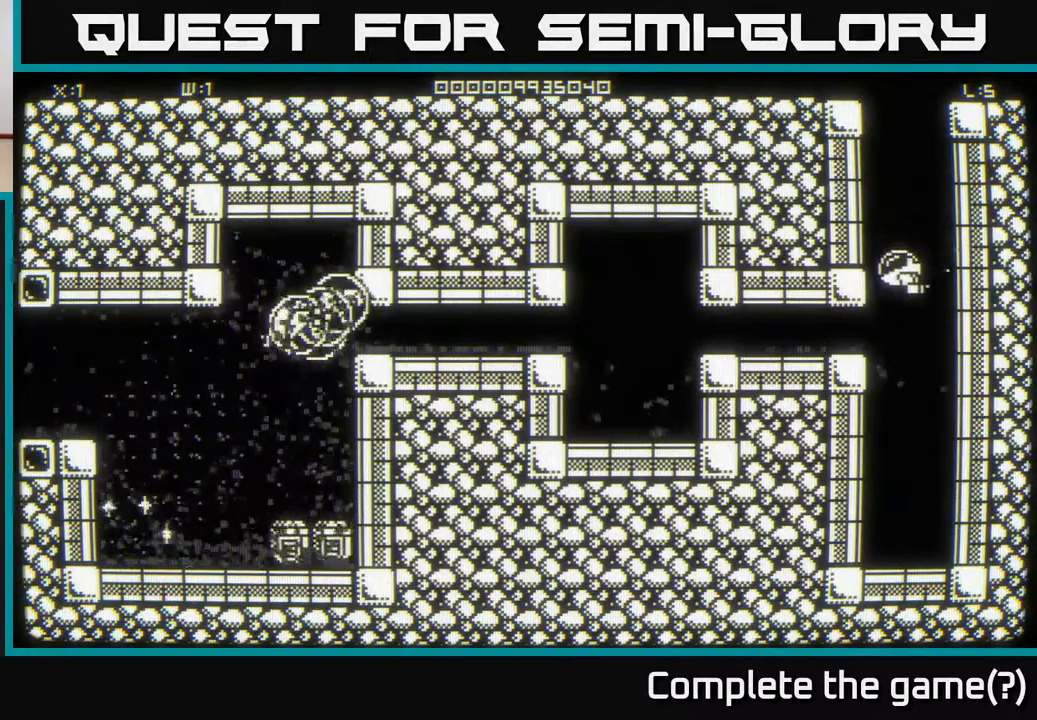
{"buttons": [], "left_stick": "left", "right_stick": "center", "events": [[17, "left_stick", "down-left"], [383, "left_stick", "left"]]}
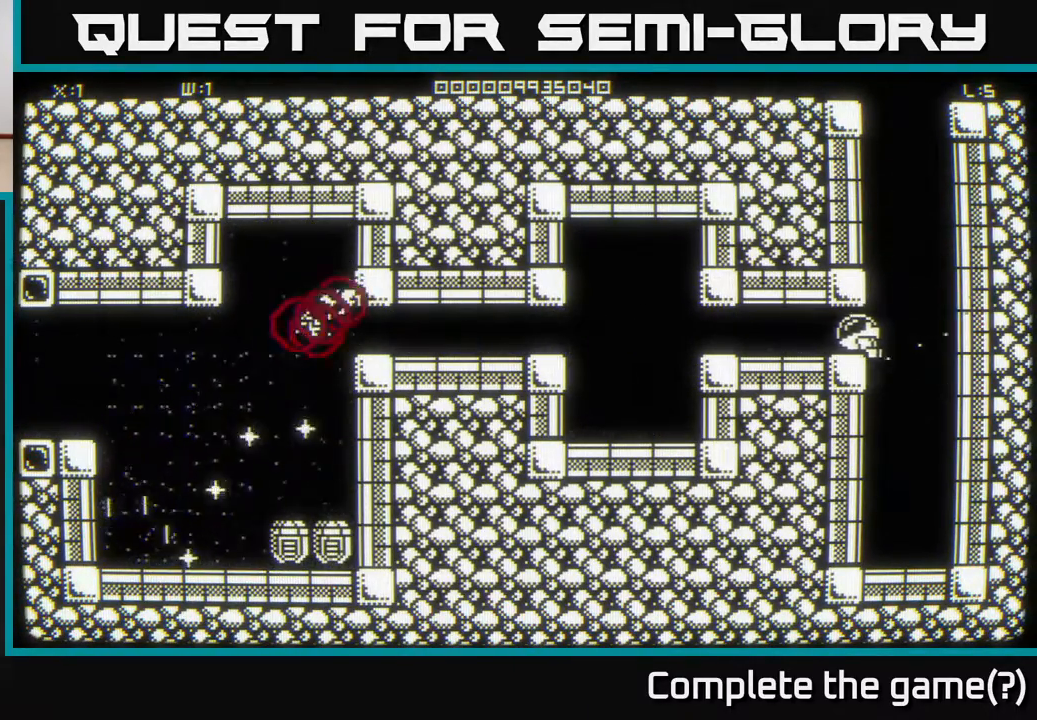
{"buttons": [], "left_stick": "left", "right_stick": "center", "events": []}
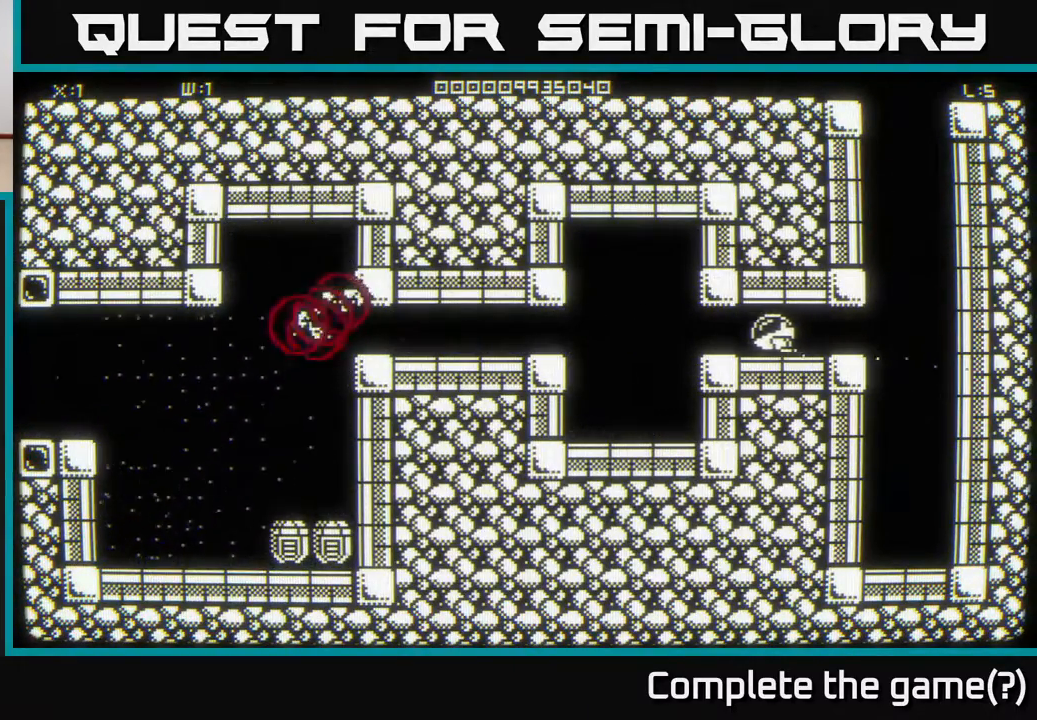
{"buttons": [], "left_stick": "left", "right_stick": "center", "events": []}
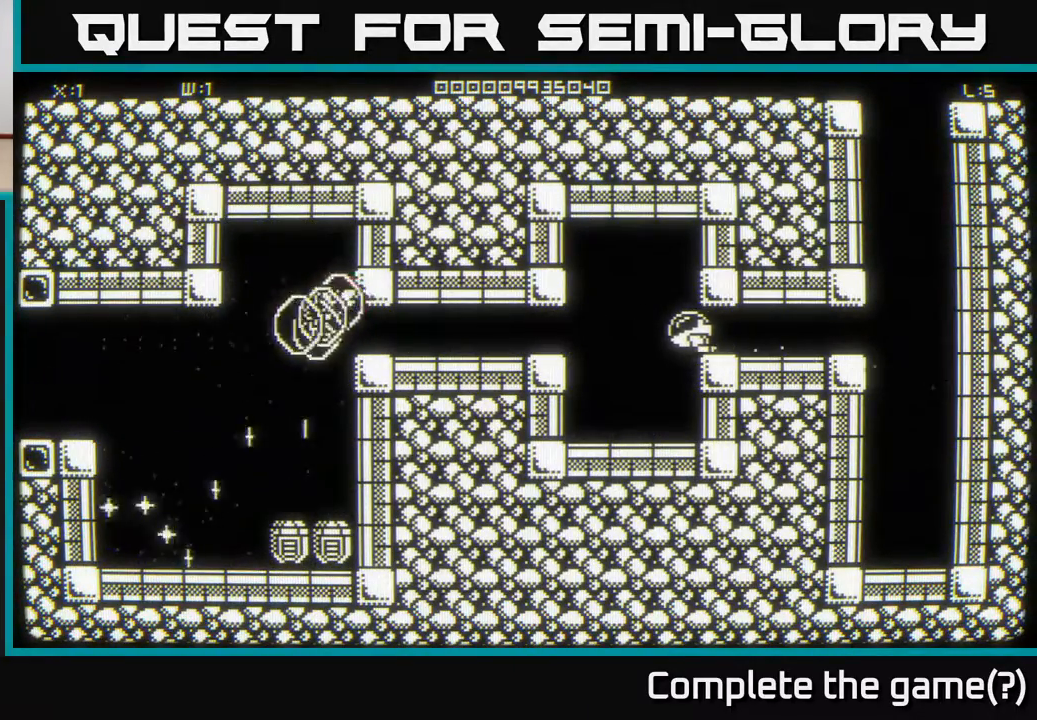
{"buttons": [], "left_stick": "left", "right_stick": "center", "events": []}